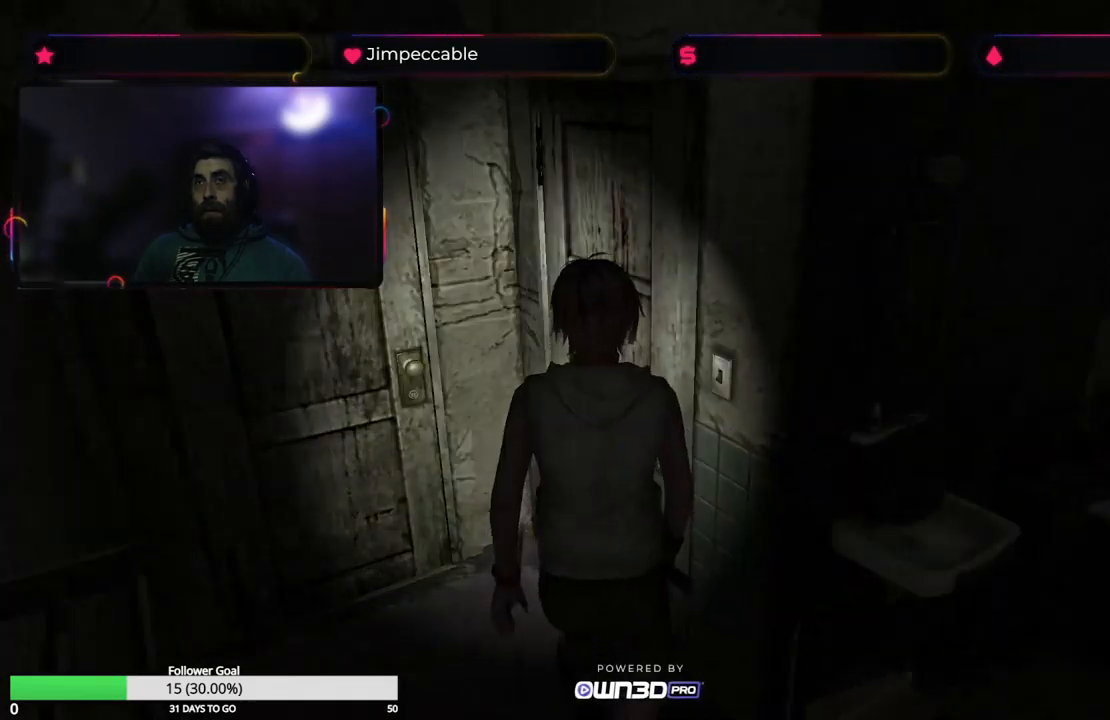
Gameplay with a controller (Xbox layout); each line is a JSON object with the inputs held at the frame after it. "events" lists button and stick changes between this image and that frame as [ms after this image, input, new state], when the widget could be followed in between.
{"buttons": [], "left_stick": "center", "right_stick": "center", "events": [[200, "left_stick", "up"], [483, "left_stick", "center"]]}
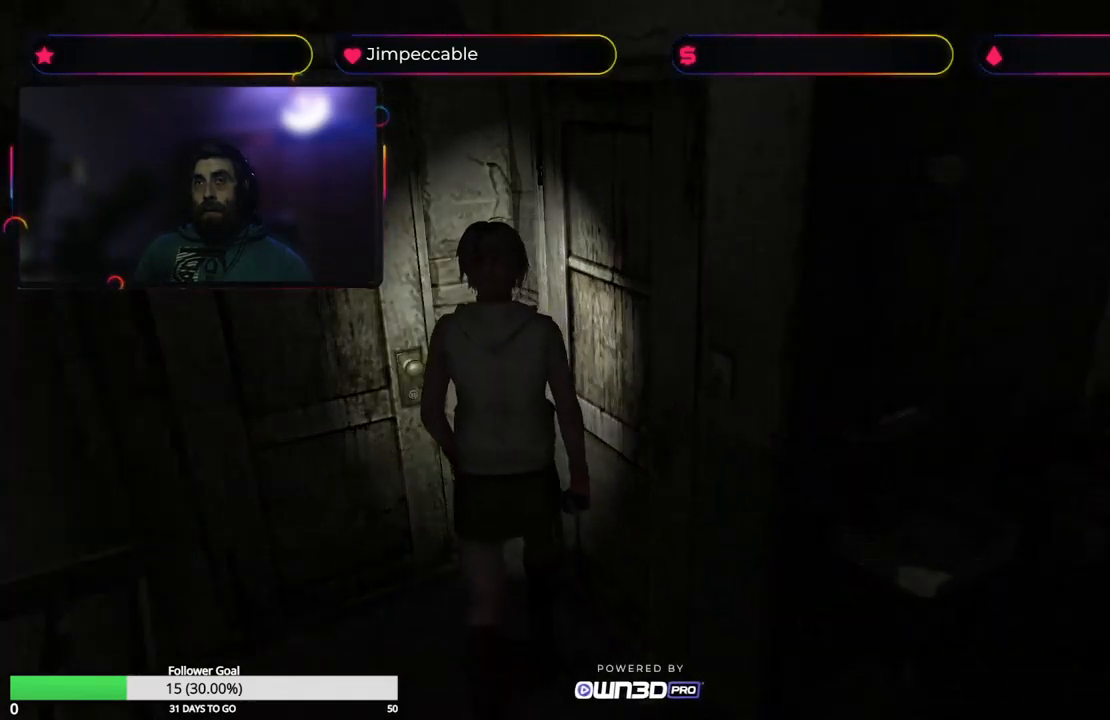
{"buttons": [], "left_stick": "right", "right_stick": "center", "events": [[16, "left_stick", "right"], [183, "A", "down"], [300, "A", "up"]]}
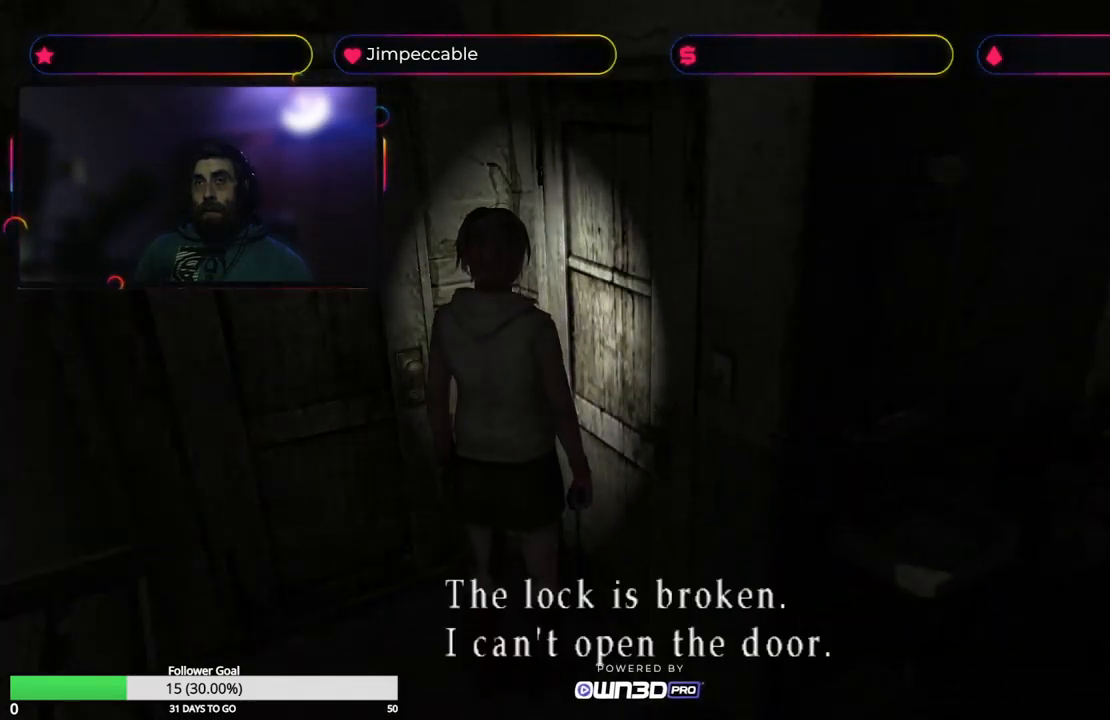
{"buttons": [], "left_stick": "up-left", "right_stick": "center", "events": [[66, "left_stick", "center"], [133, "left_stick", "left"], [183, "left_stick", "up-left"]]}
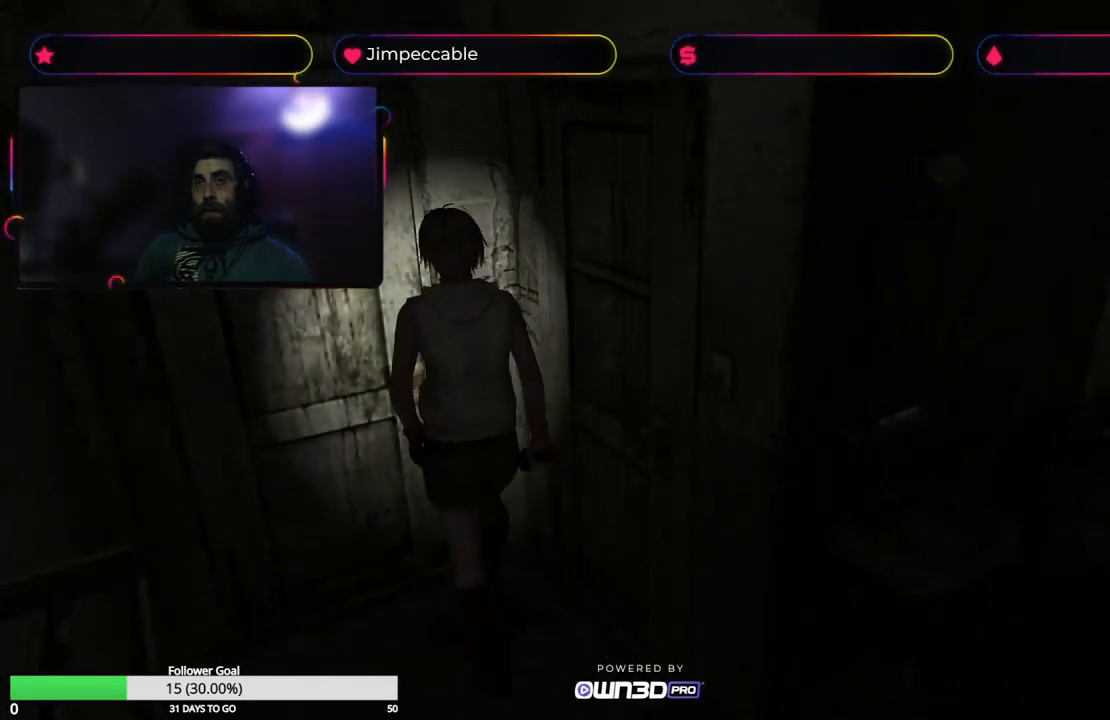
{"buttons": [], "left_stick": "center", "right_stick": "center", "events": [[266, "A", "down"], [383, "left_stick", "center"], [466, "A", "up"]]}
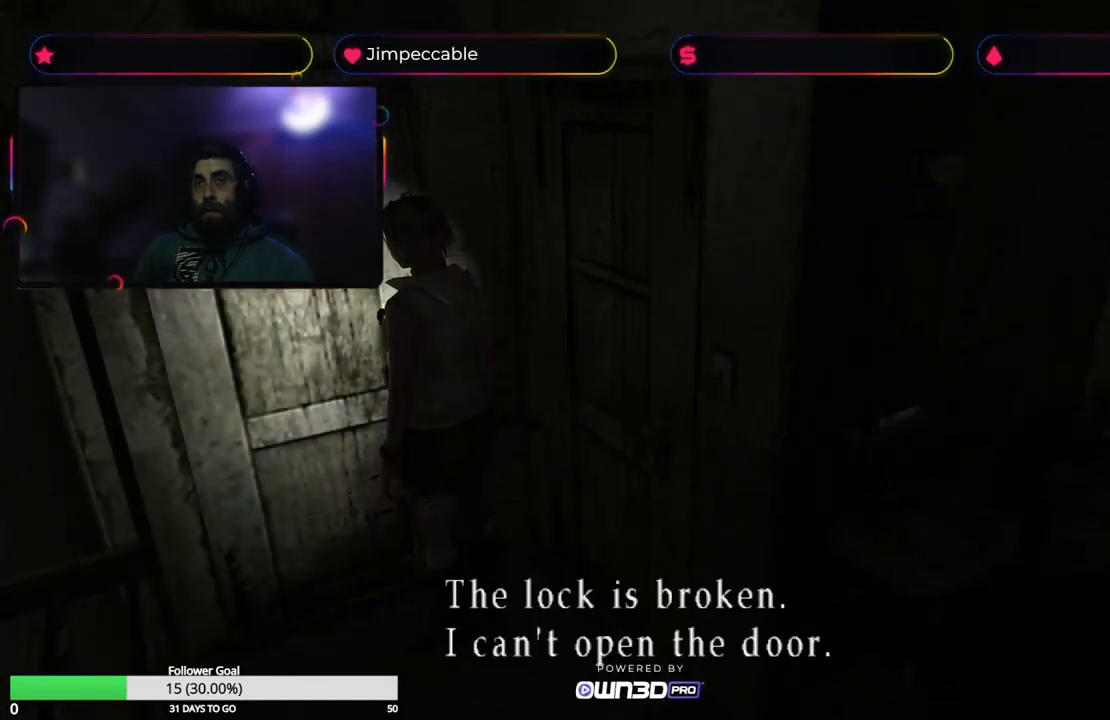
{"buttons": [], "left_stick": "left", "right_stick": "center", "events": [[200, "left_stick", "left"]]}
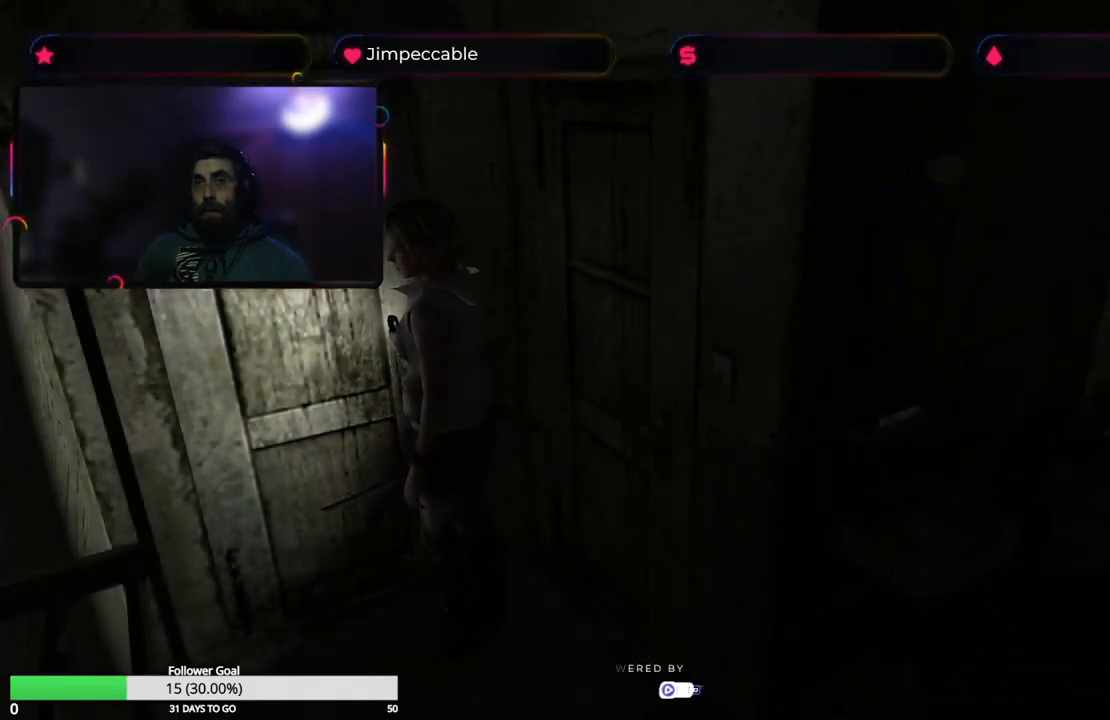
{"buttons": [], "left_stick": "left", "right_stick": "center", "events": []}
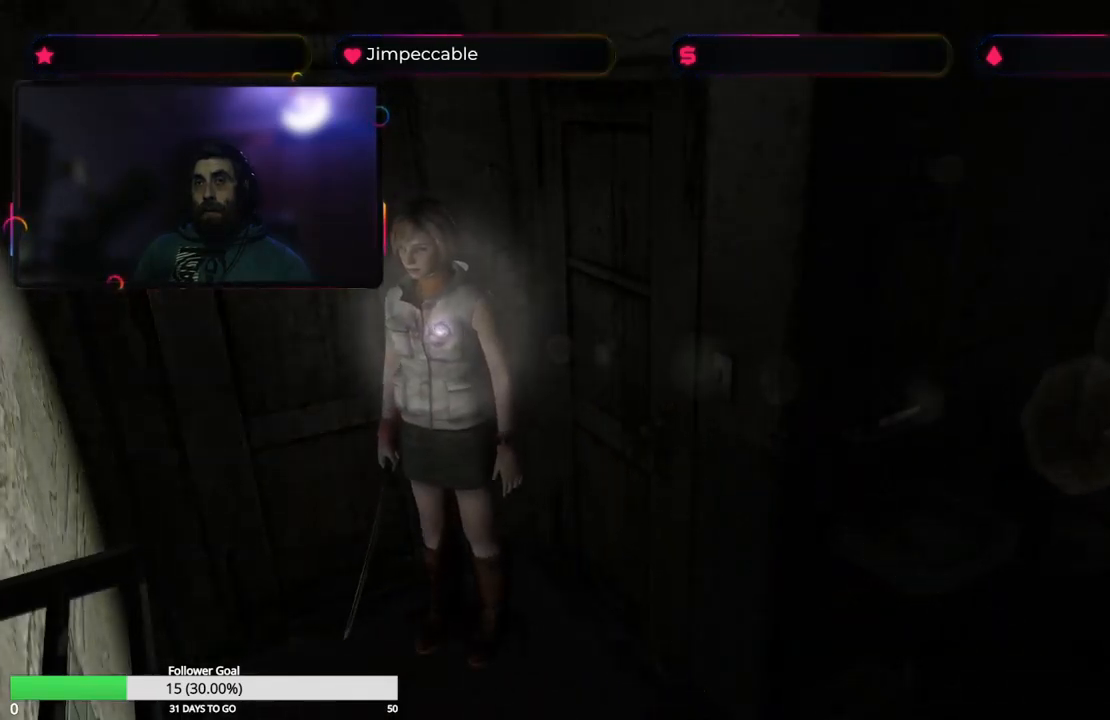
{"buttons": [], "left_stick": "up-left", "right_stick": "center", "events": [[500, "left_stick", "up-left"]]}
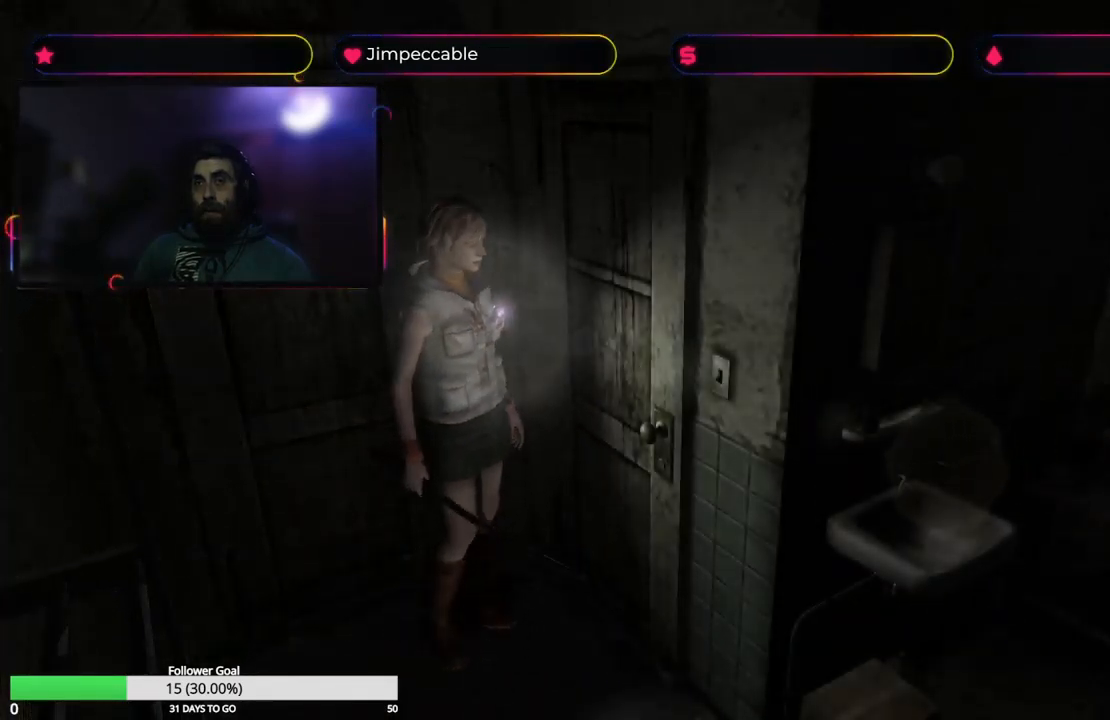
{"buttons": [], "left_stick": "up", "right_stick": "center", "events": [[133, "left_stick", "up"]]}
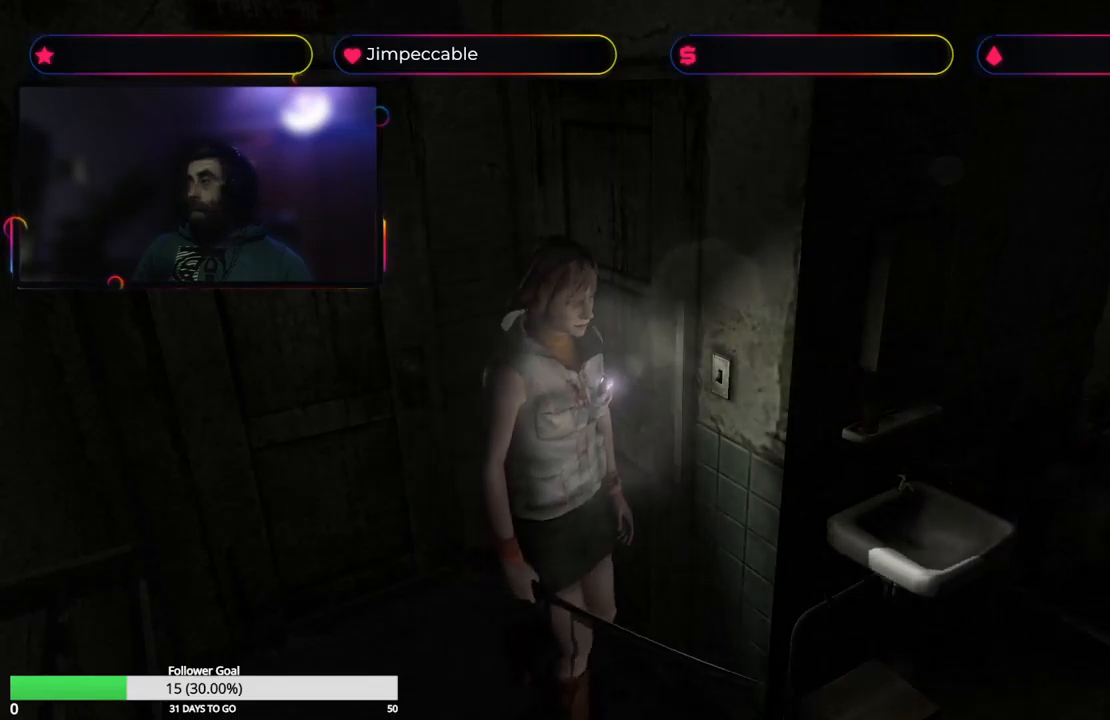
{"buttons": [], "left_stick": "up-left", "right_stick": "center", "events": [[333, "left_stick", "up-left"]]}
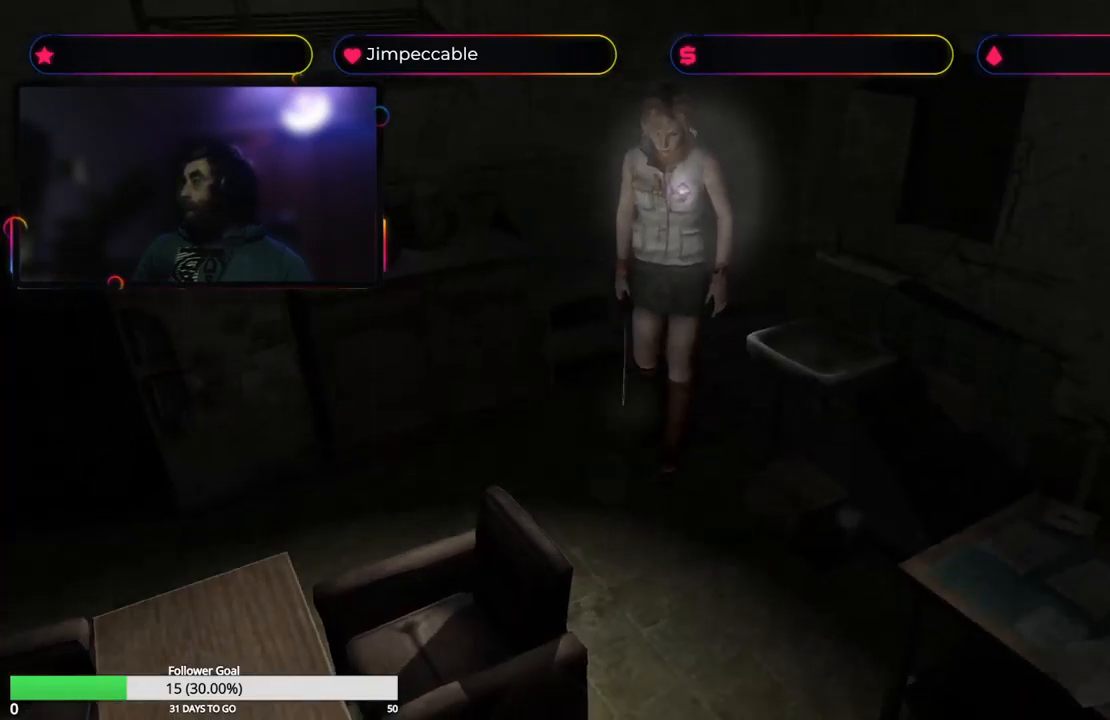
{"buttons": [], "left_stick": "up", "right_stick": "center", "events": [[250, "left_stick", "up"]]}
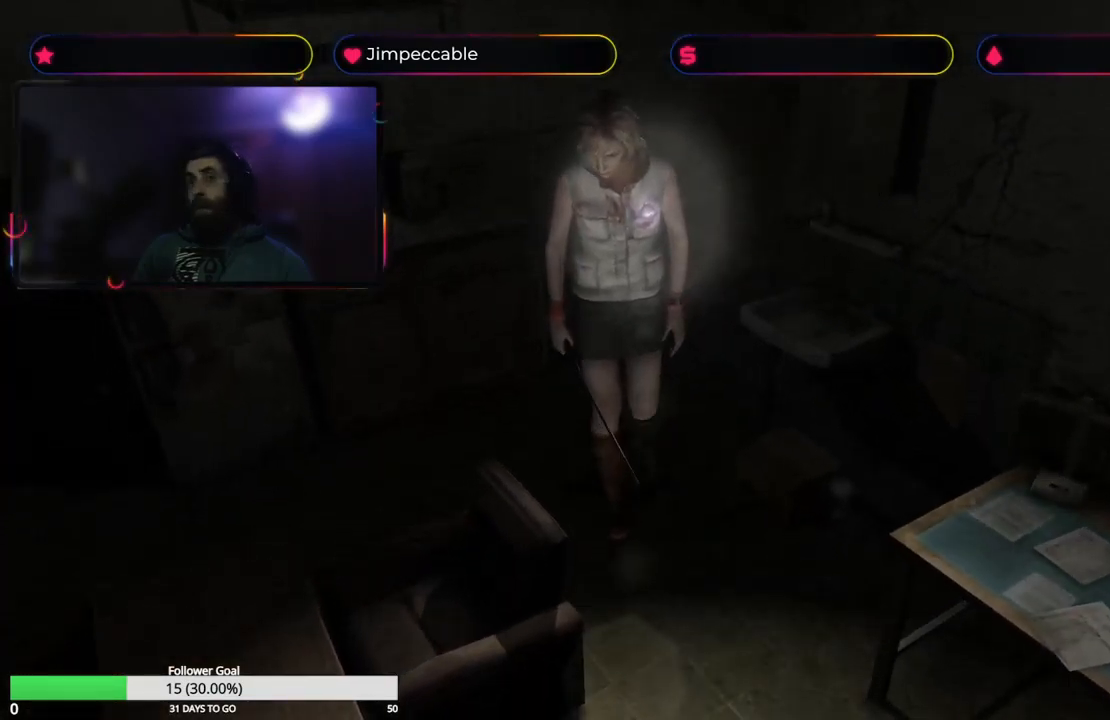
{"buttons": [], "left_stick": "up-left", "right_stick": "center", "events": [[33, "left_stick", "center"], [183, "left_stick", "up"], [300, "left_stick", "up-left"]]}
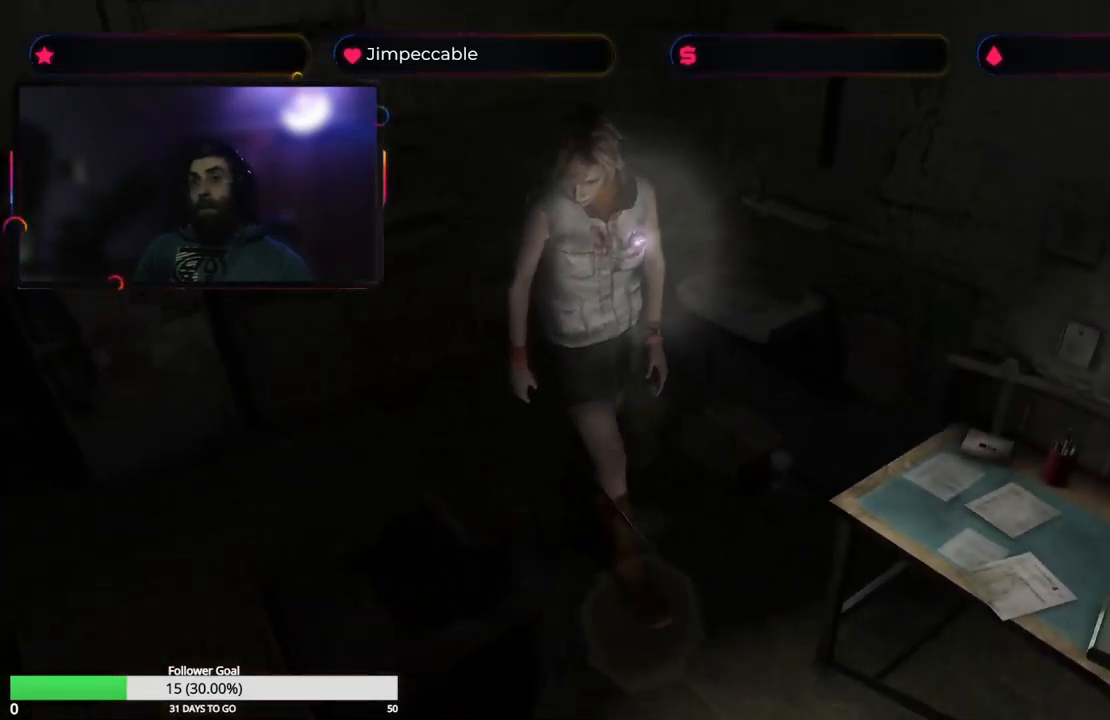
{"buttons": [], "left_stick": "up-right", "right_stick": "center", "events": [[50, "left_stick", "up"], [233, "left_stick", "up-right"]]}
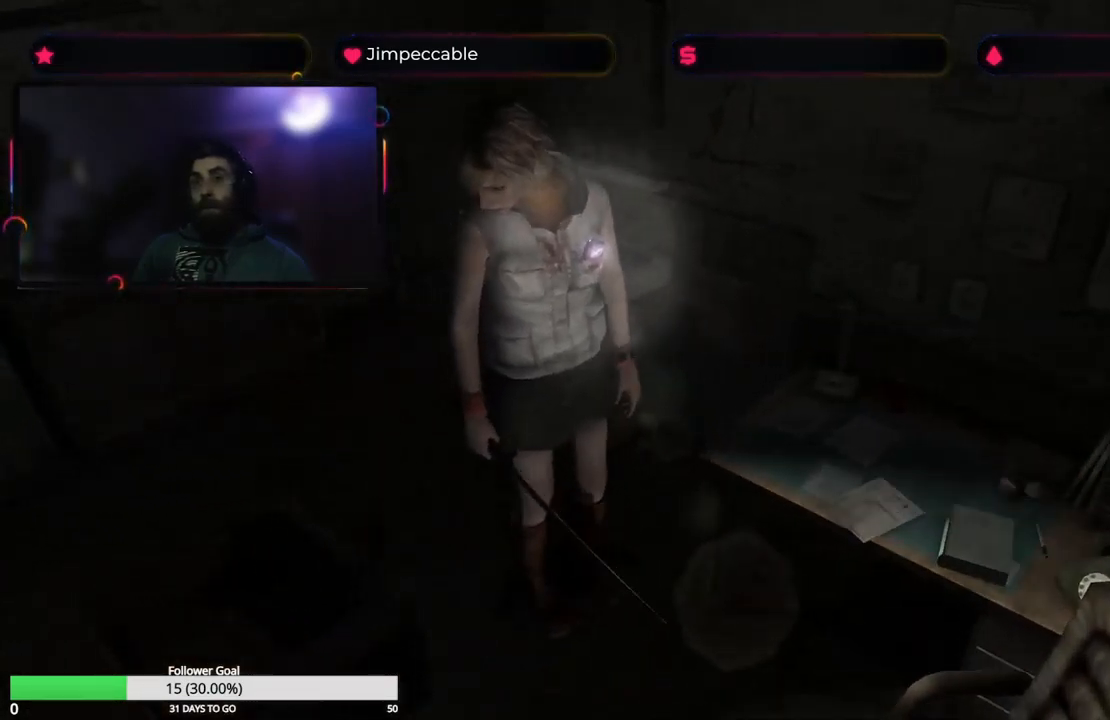
{"buttons": [], "left_stick": "up-right", "right_stick": "center", "events": []}
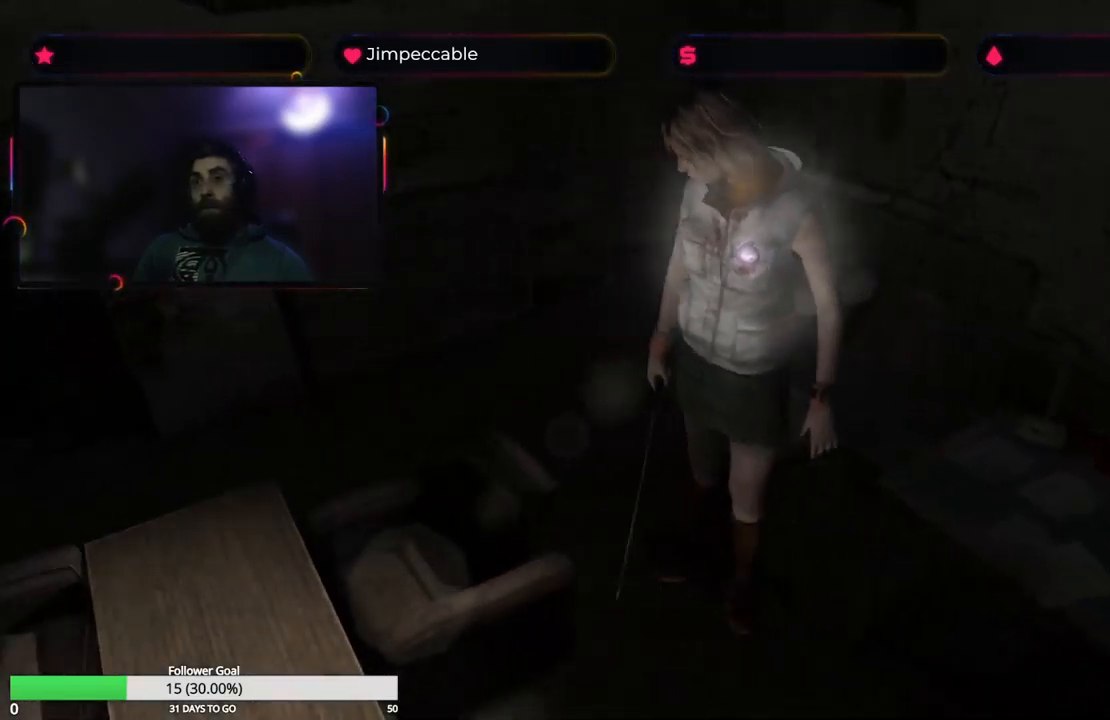
{"buttons": ["X"], "left_stick": "up", "right_stick": "center", "events": [[267, "X", "down"], [433, "left_stick", "up"]]}
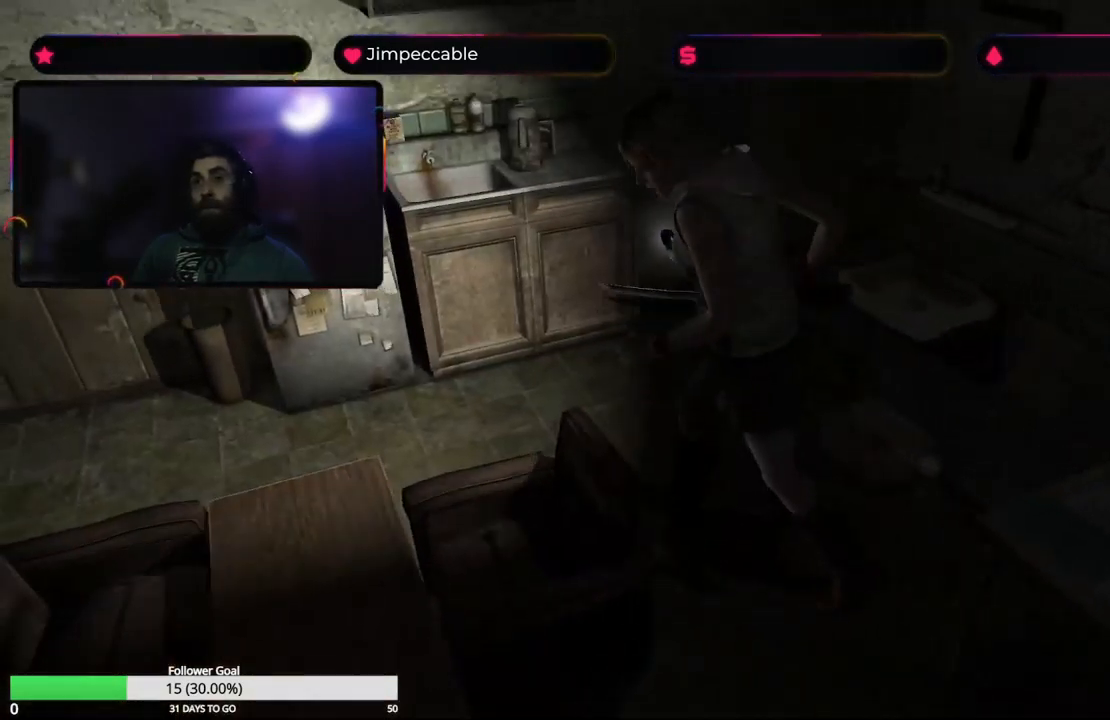
{"buttons": [], "left_stick": "up-left", "right_stick": "center", "events": [[283, "left_stick", "up-left"], [350, "X", "up"]]}
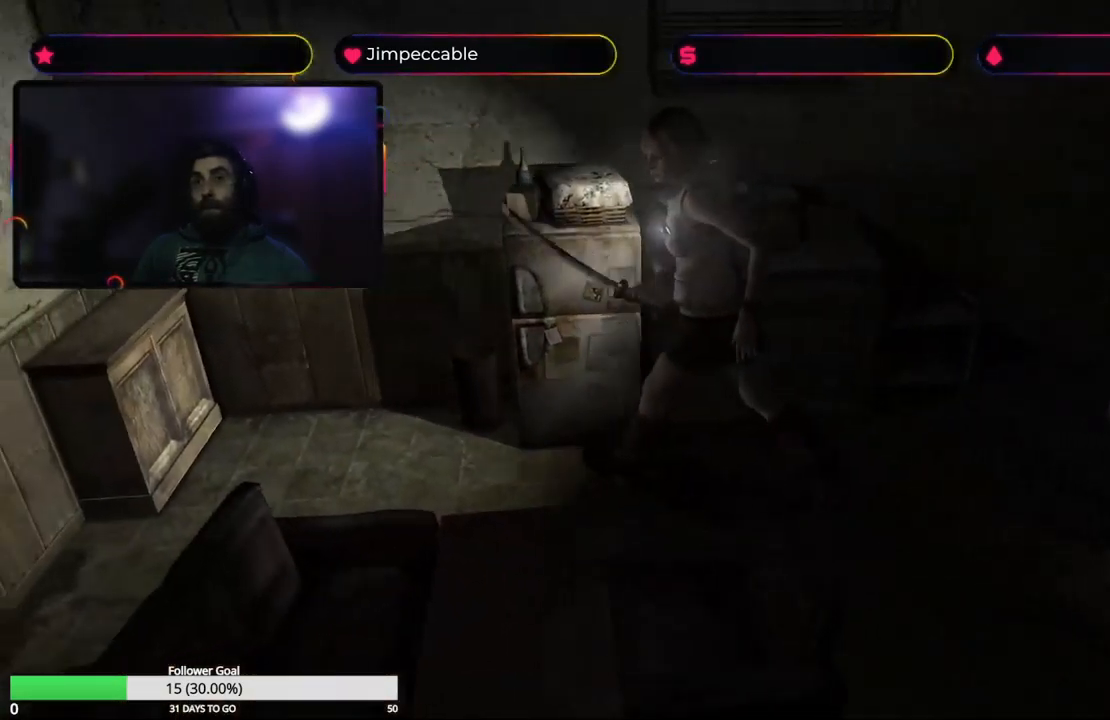
{"buttons": [], "left_stick": "up", "right_stick": "center", "events": [[267, "left_stick", "up"]]}
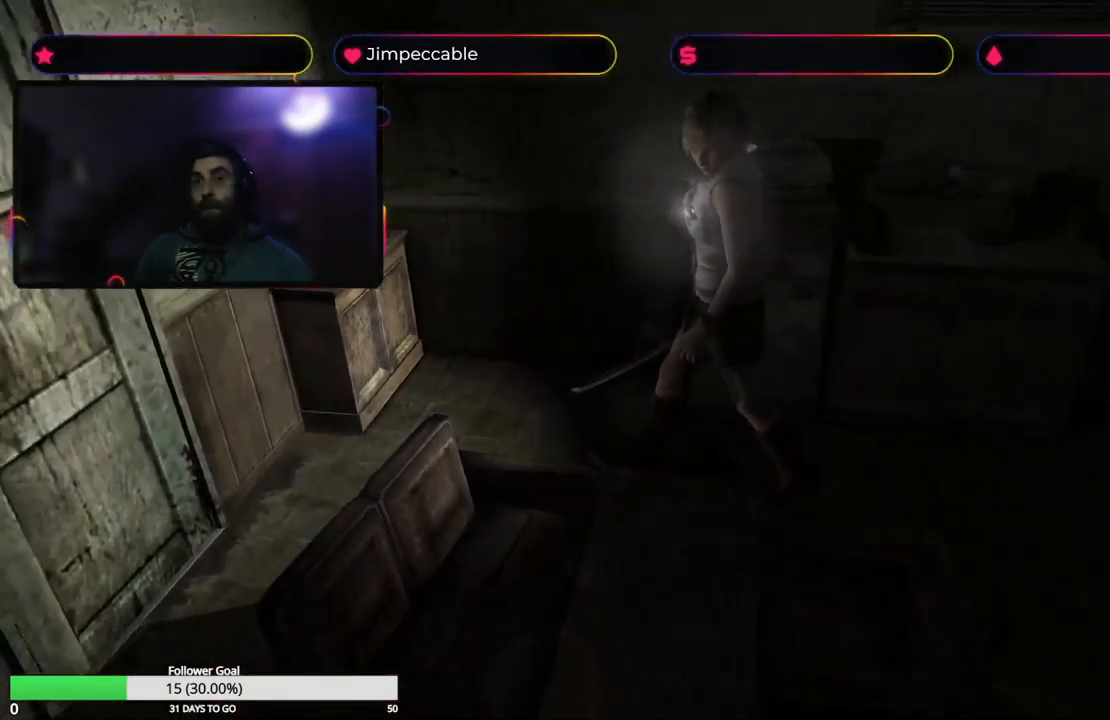
{"buttons": [], "left_stick": "up", "right_stick": "center", "events": []}
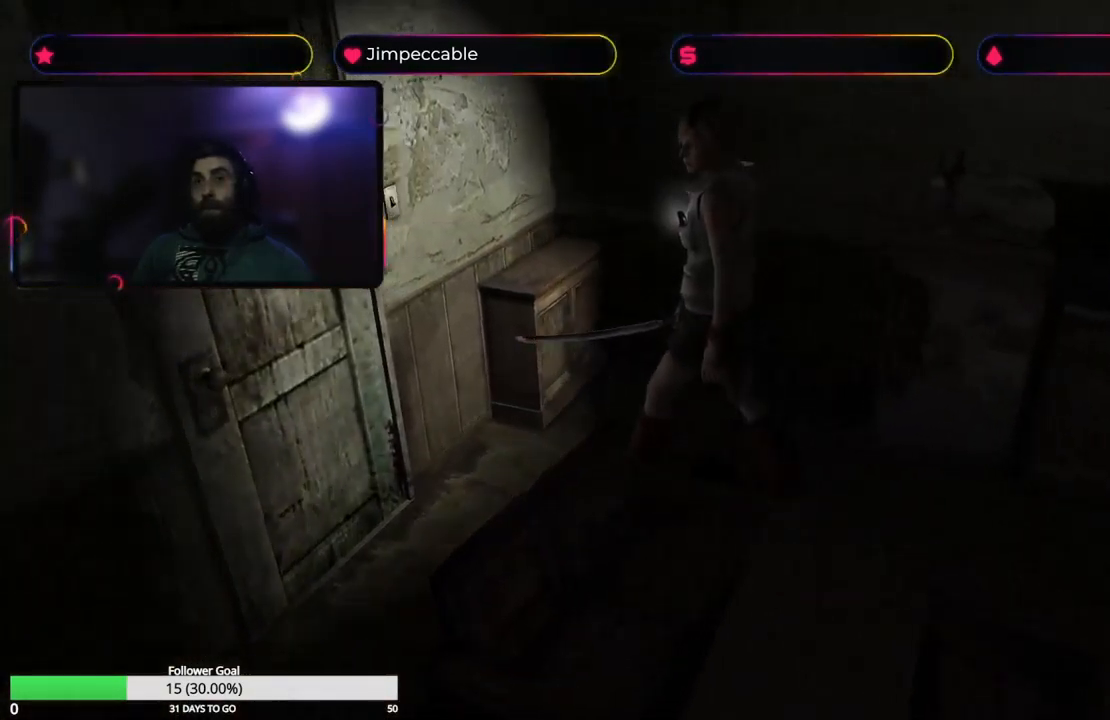
{"buttons": [], "left_stick": "up", "right_stick": "center", "events": [[150, "left_stick", "up-left"], [484, "left_stick", "up"]]}
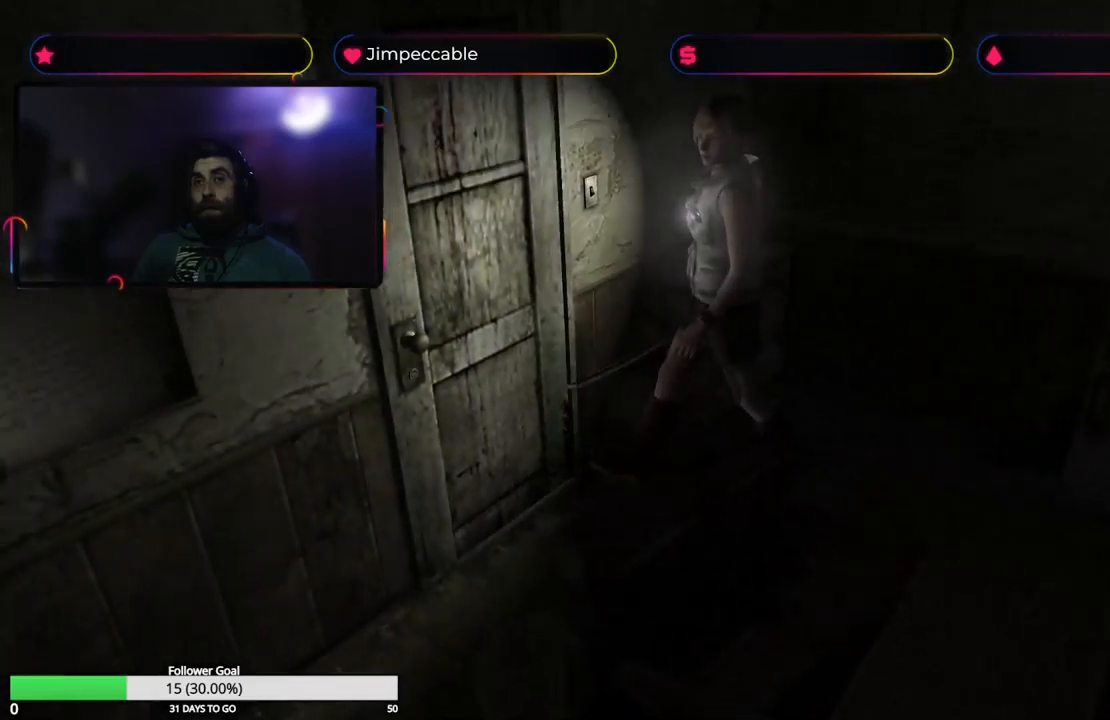
{"buttons": ["A"], "left_stick": "up-right", "right_stick": "center", "events": [[167, "left_stick", "up-right"], [500, "A", "down"]]}
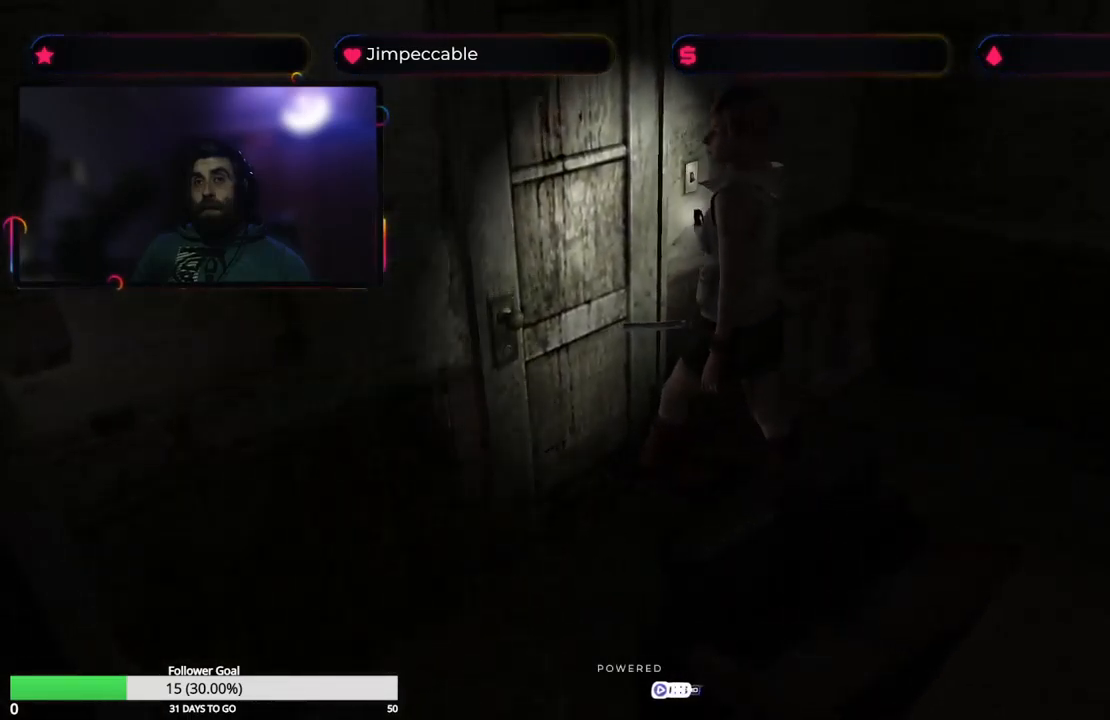
{"buttons": [], "left_stick": "center", "right_stick": "center", "events": [[150, "left_stick", "center"], [167, "A", "up"]]}
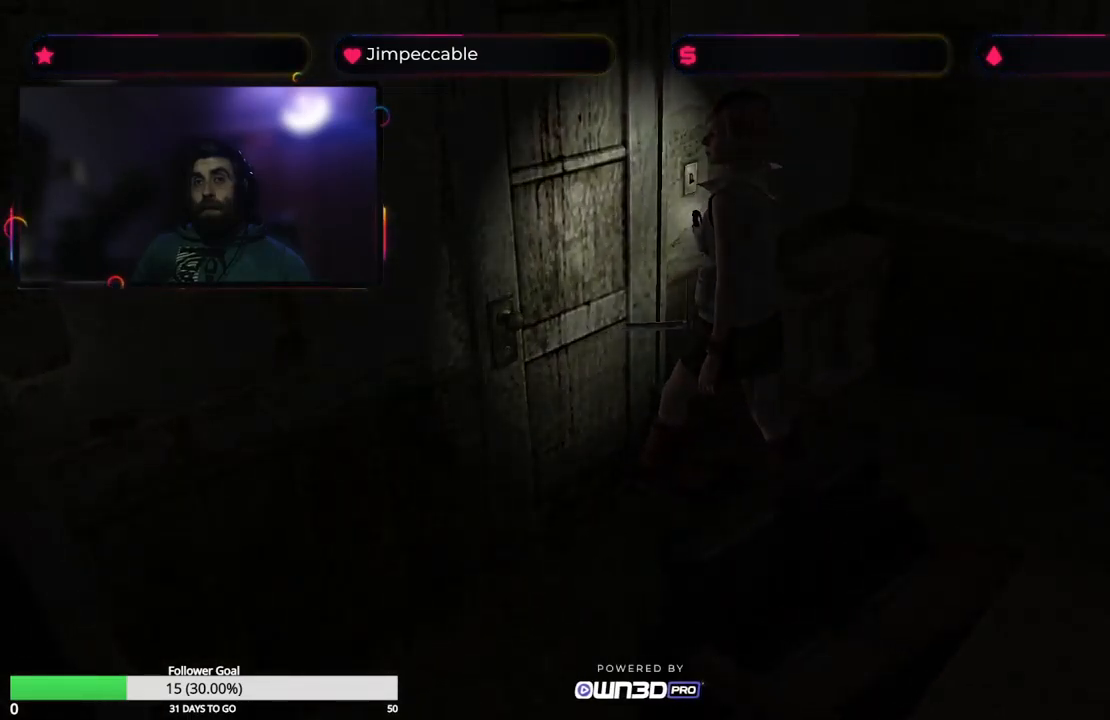
{"buttons": [], "left_stick": "center", "right_stick": "center", "events": []}
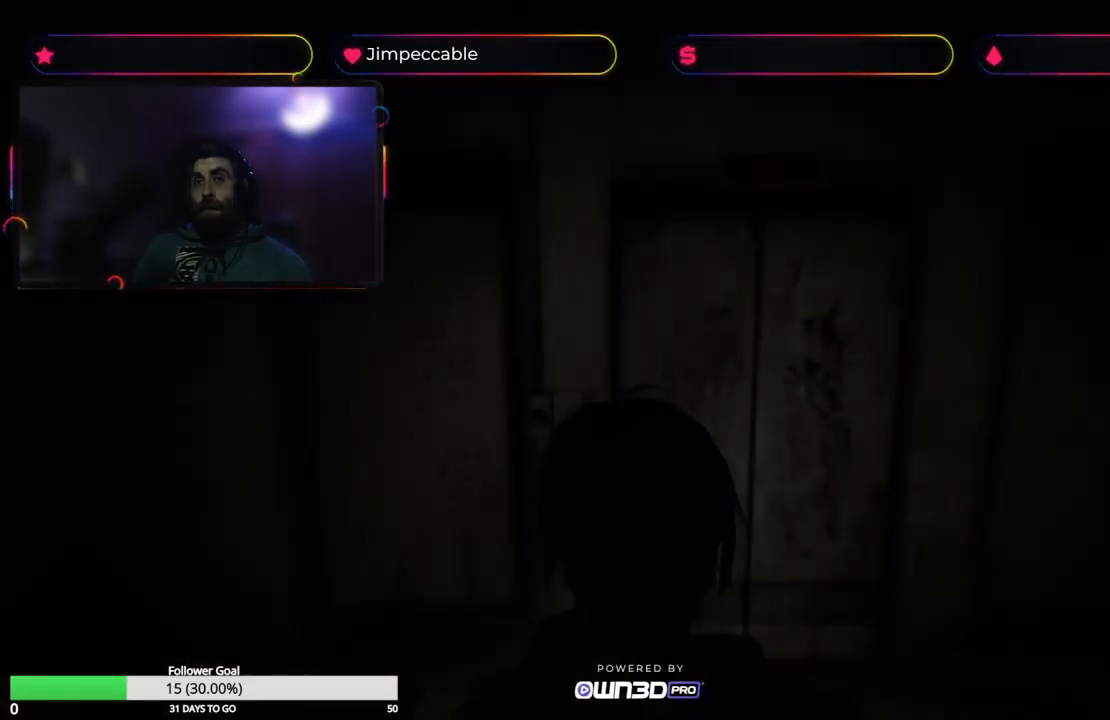
{"buttons": [], "left_stick": "up-left", "right_stick": "center", "events": [[300, "left_stick", "up"], [434, "left_stick", "up-left"]]}
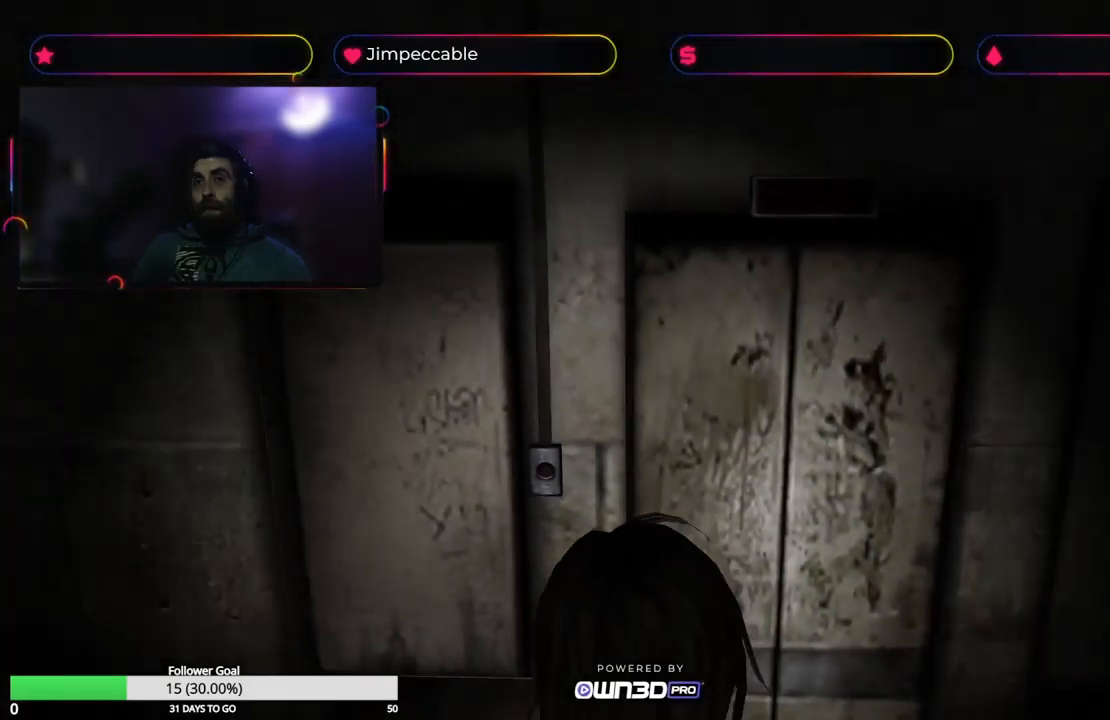
{"buttons": [], "left_stick": "up-left", "right_stick": "center", "events": []}
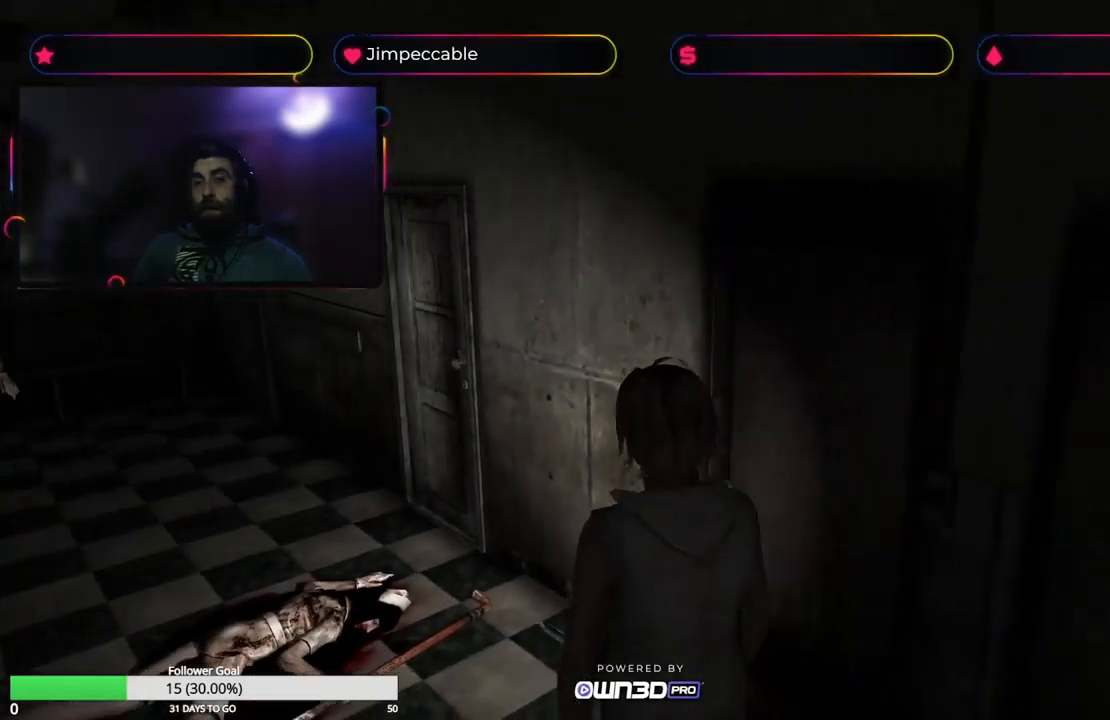
{"buttons": ["R2"], "left_stick": "center", "right_stick": "center", "events": [[234, "R2", "down"], [384, "left_stick", "center"]]}
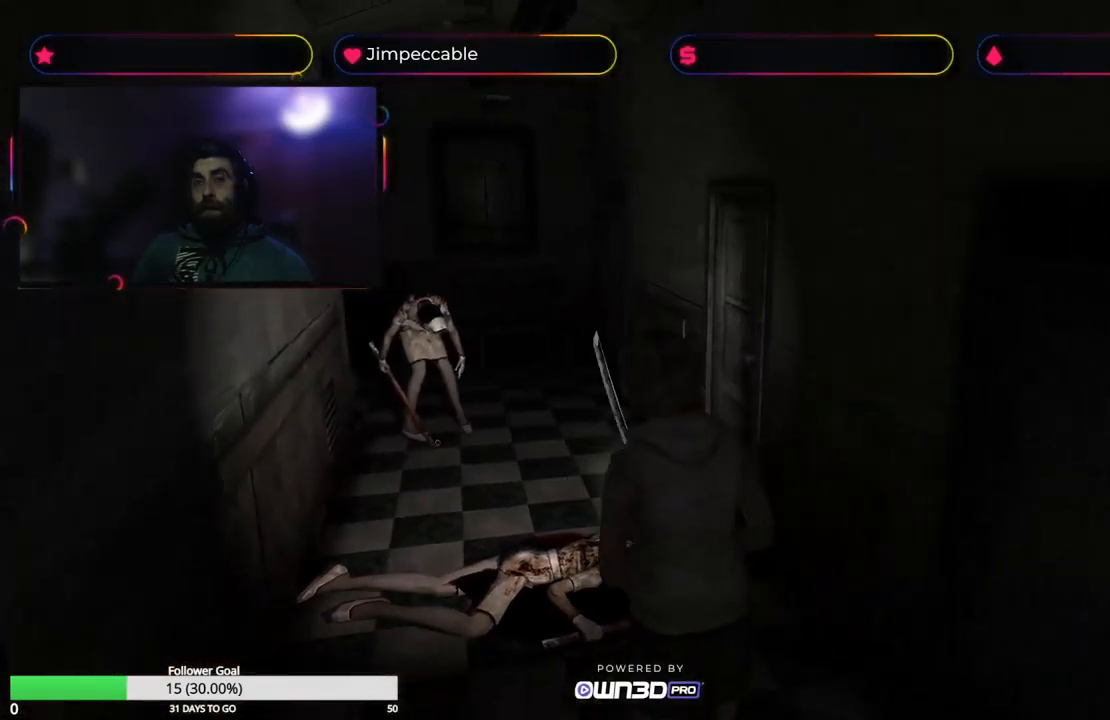
{"buttons": ["R2"], "left_stick": "up-left", "right_stick": "center", "events": [[250, "left_stick", "left"], [334, "left_stick", "up-left"]]}
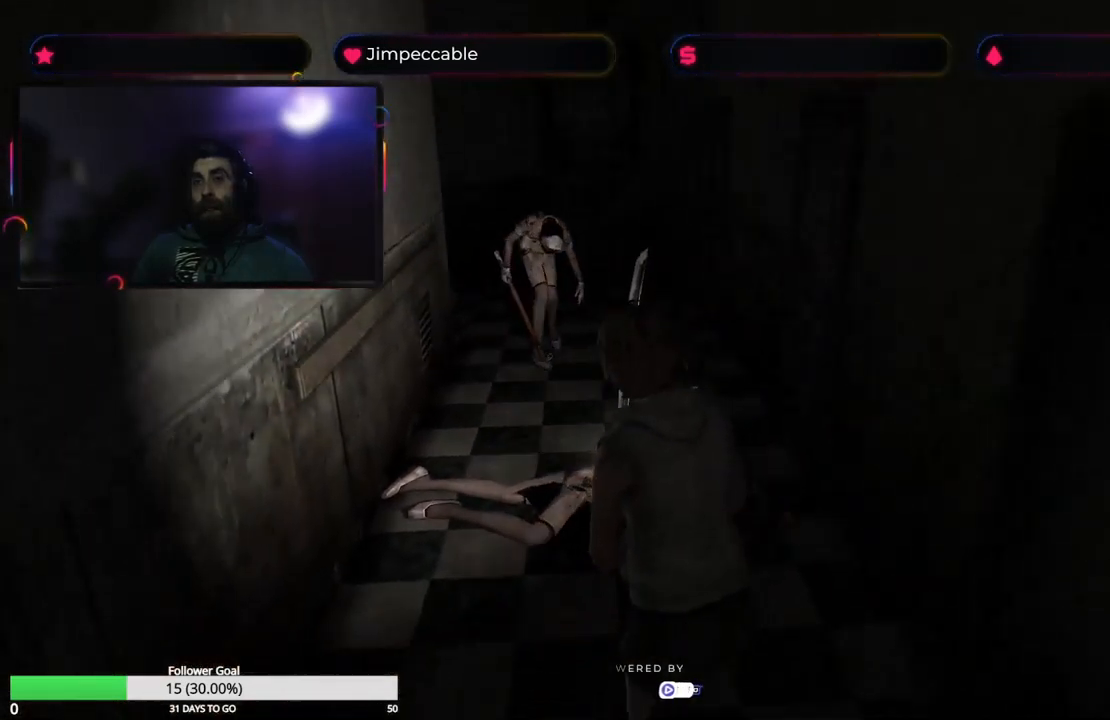
{"buttons": ["R2"], "left_stick": "up", "right_stick": "center", "events": [[67, "left_stick", "up"], [267, "left_stick", "up-right"], [467, "left_stick", "up"]]}
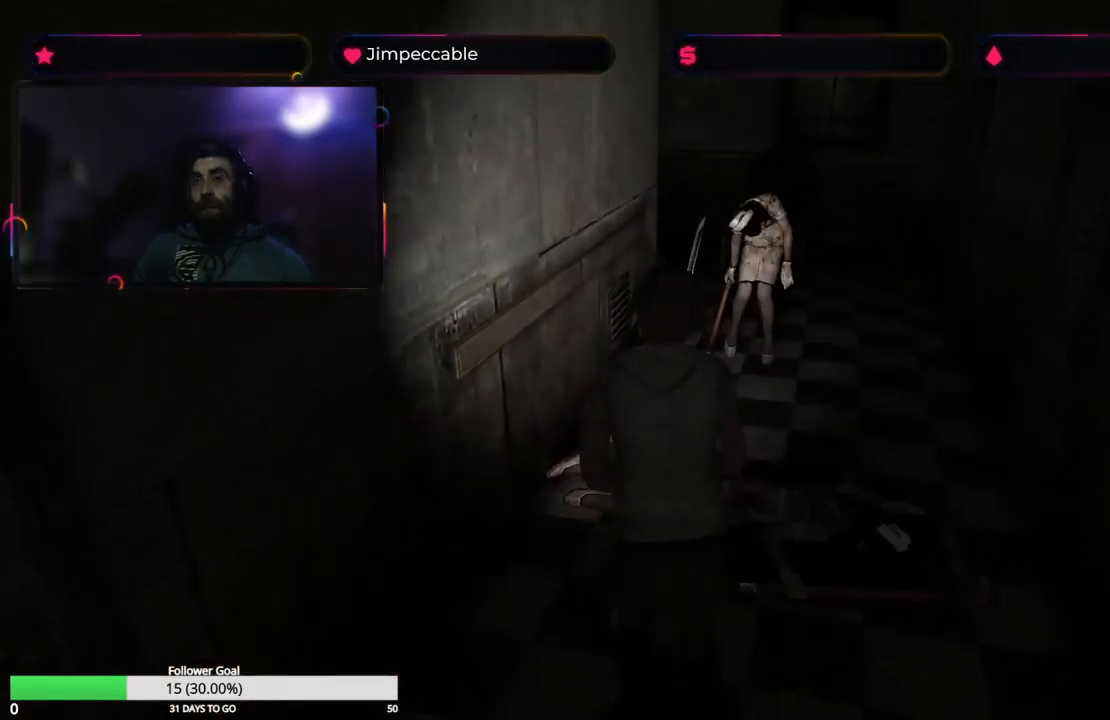
{"buttons": ["R2"], "left_stick": "up-right", "right_stick": "center", "events": [[384, "left_stick", "up-right"]]}
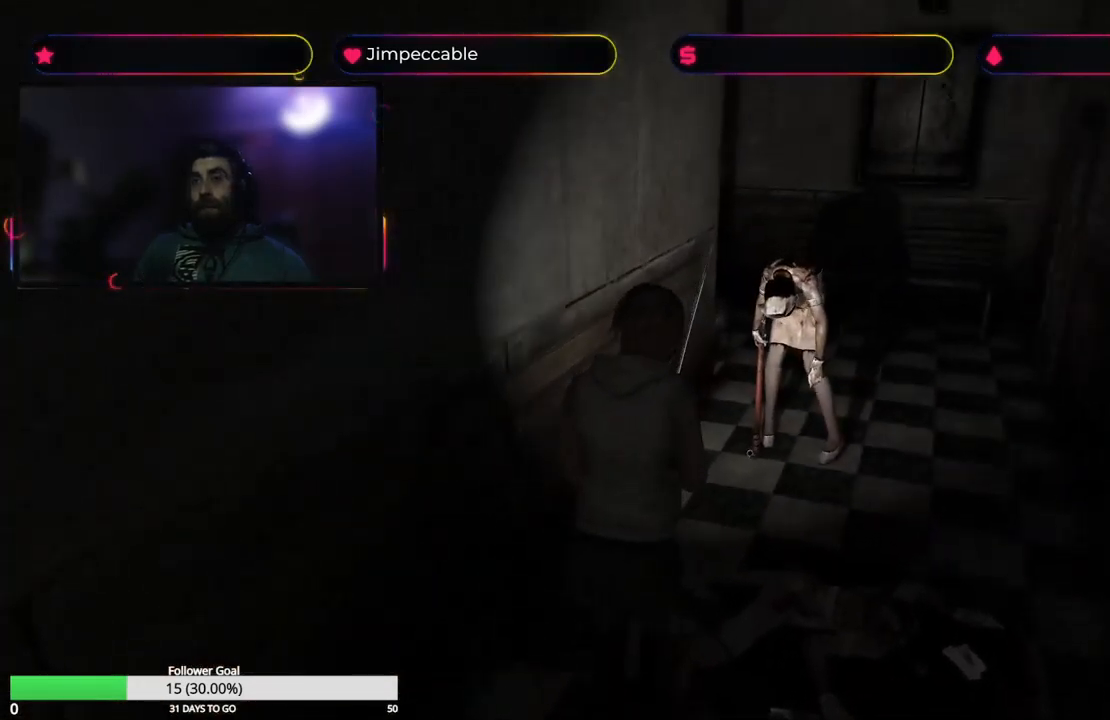
{"buttons": ["A", "R2"], "left_stick": "up", "right_stick": "center", "events": [[200, "left_stick", "up"], [250, "A", "down"]]}
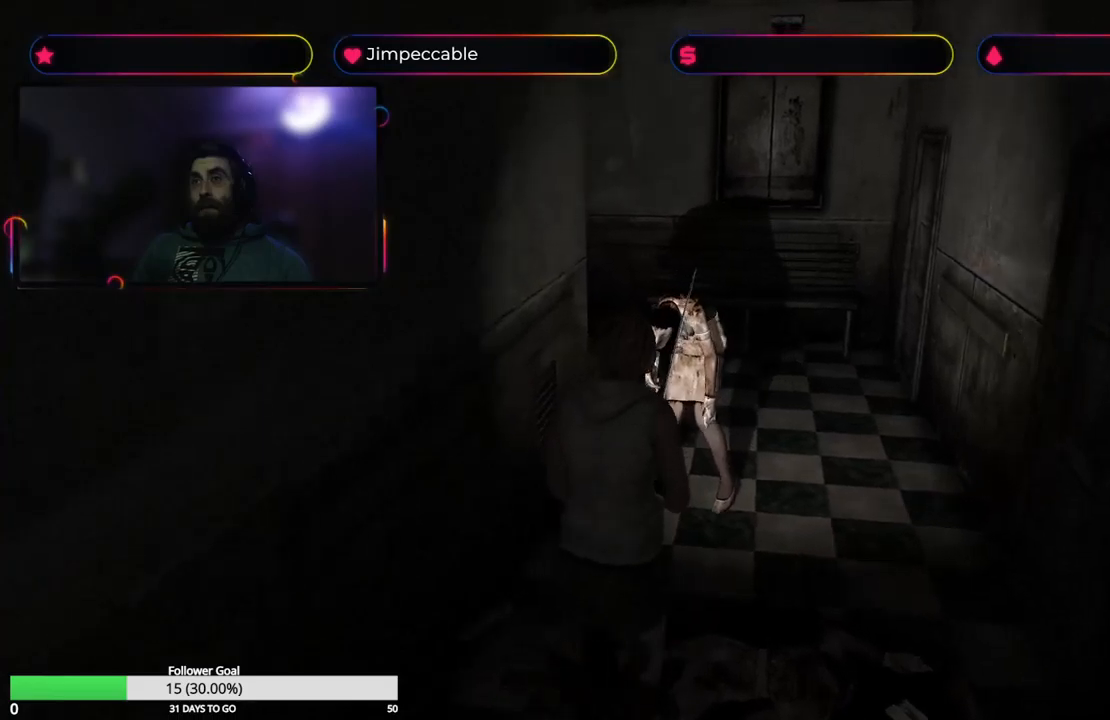
{"buttons": ["A", "R2"], "left_stick": "up", "right_stick": "center", "events": []}
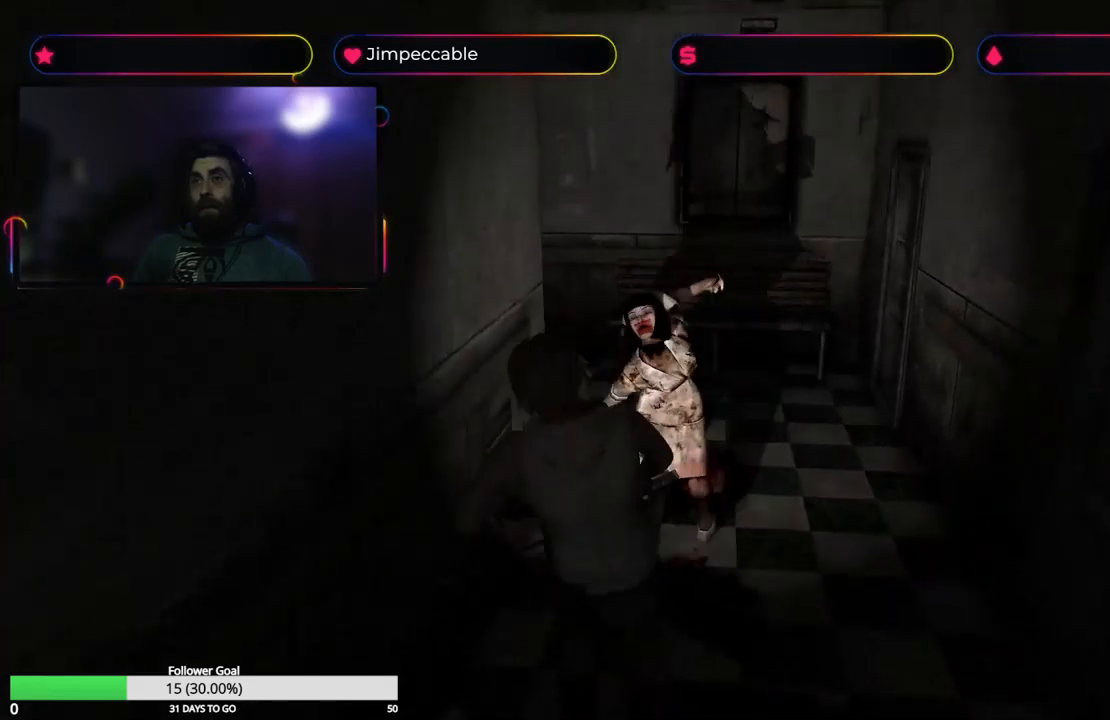
{"buttons": ["A", "R2"], "left_stick": "up", "right_stick": "center", "events": [[150, "A", "up"], [216, "A", "down"], [216, "left_stick", "down"], [433, "left_stick", "up"]]}